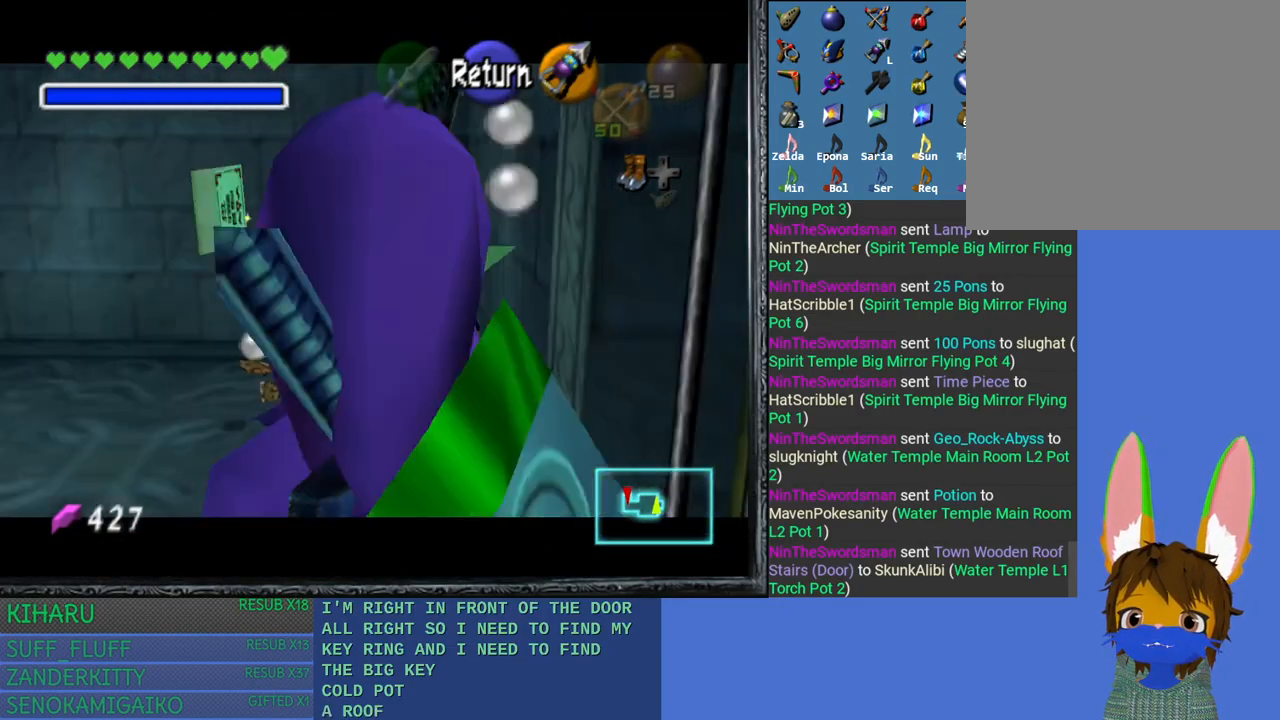
Gameplay with a controller (PlayStation layout); each line is a JSON object with the inputs held at the frame after it. "events" lists button and stick changes between this image and that frame as [ms after this image, input, new state], when the widget could be followed in between.
{"buttons": [], "left_stick": "up-left", "right_stick": "center", "events": []}
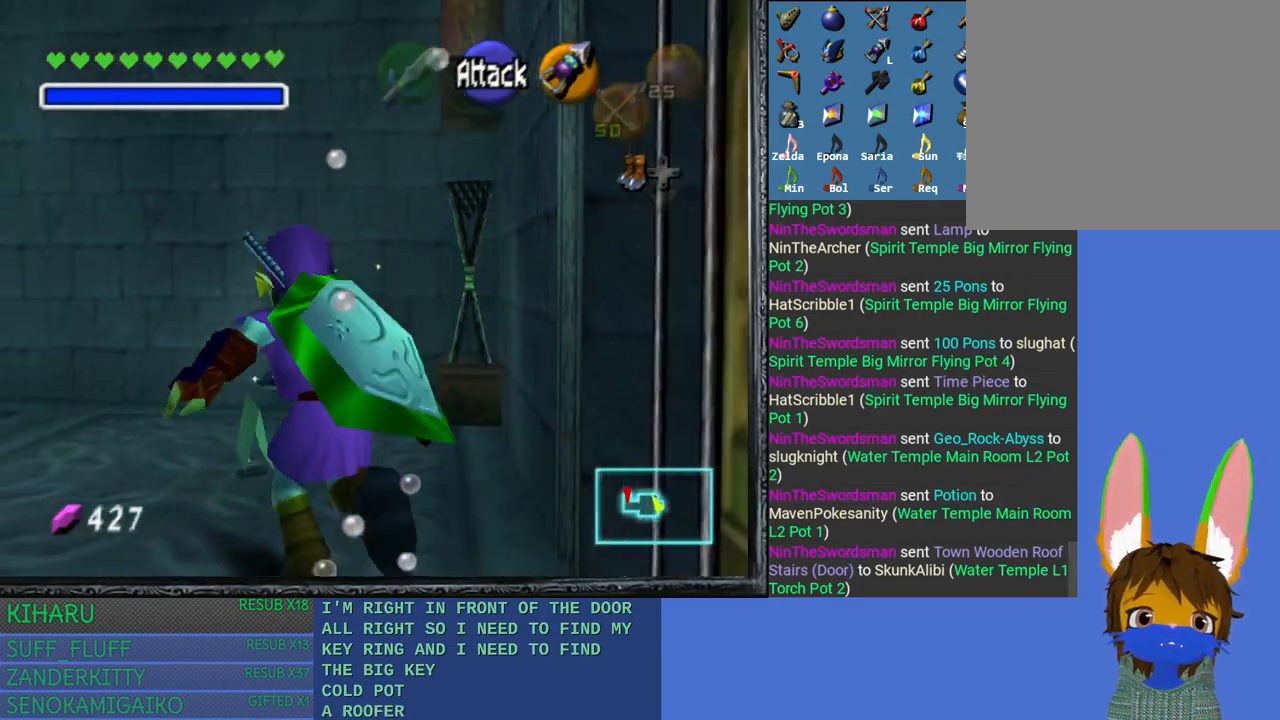
{"buttons": [], "left_stick": "up", "right_stick": "center", "events": [[117, "left_stick", "up"]]}
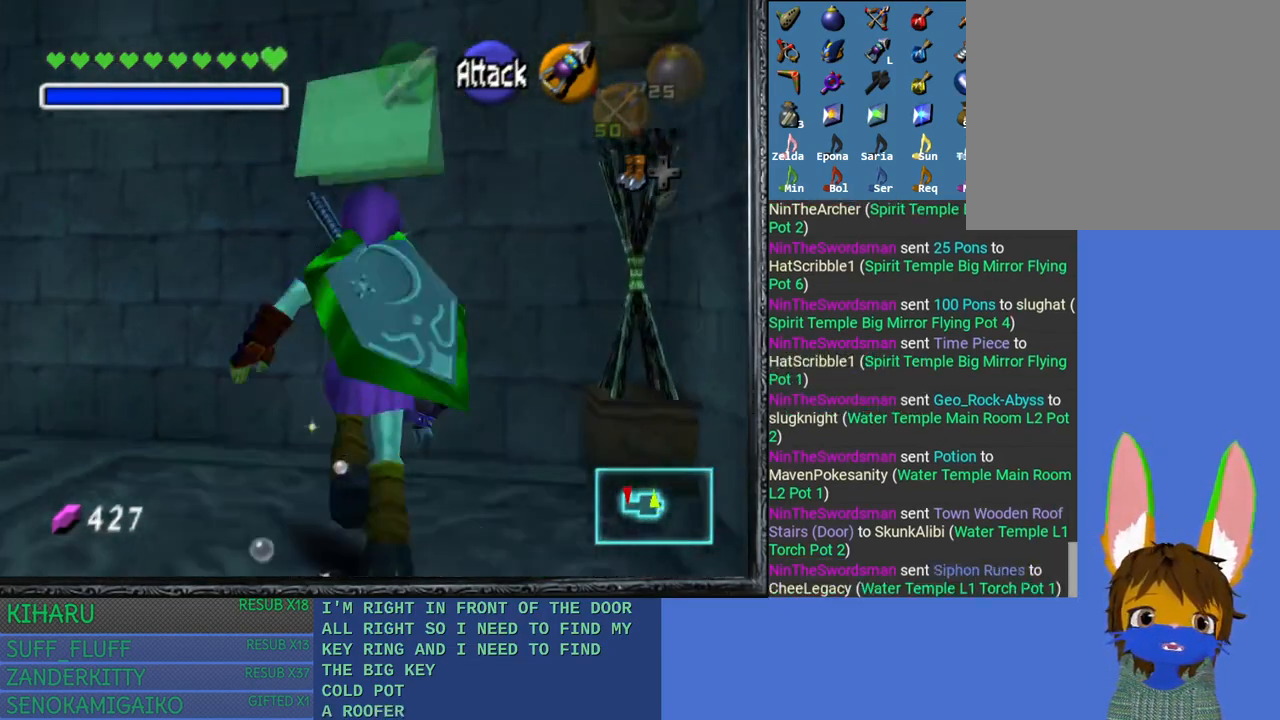
{"buttons": [], "left_stick": "down-left", "right_stick": "center", "events": [[17, "left_stick", "center"], [350, "left_stick", "down-left"]]}
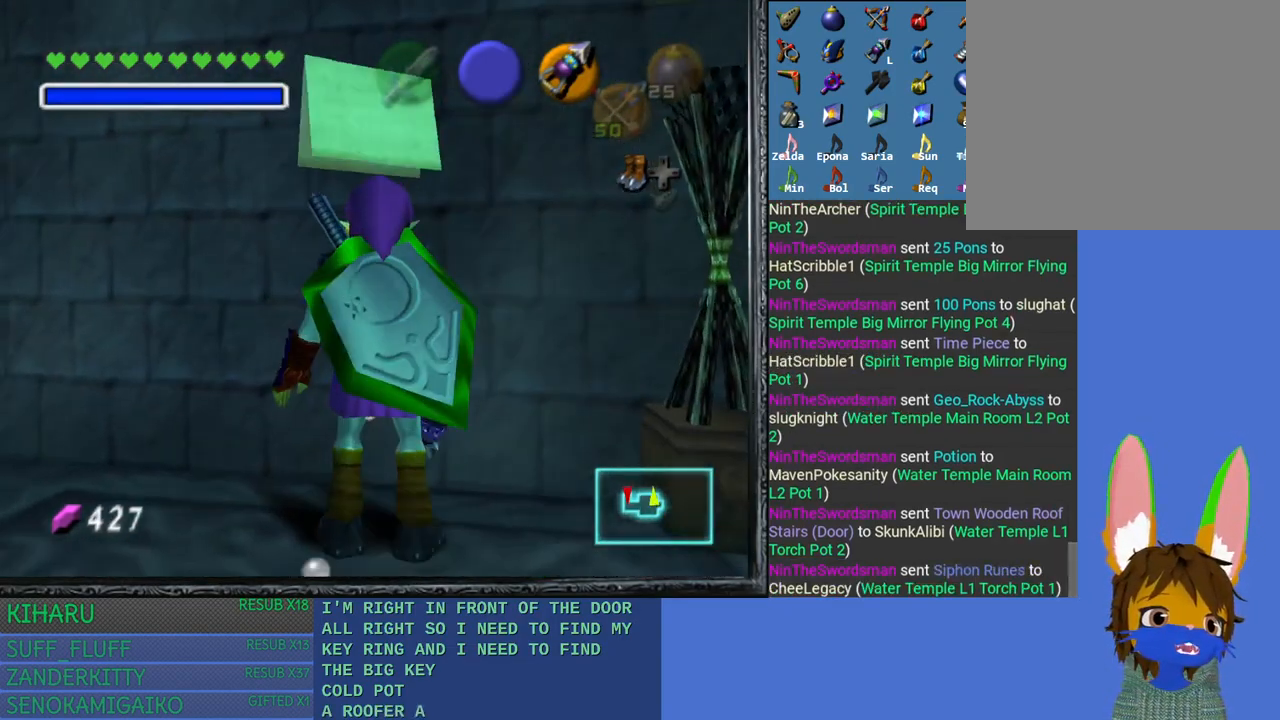
{"buttons": [], "left_stick": "left", "right_stick": "center", "events": [[367, "left_stick", "left"]]}
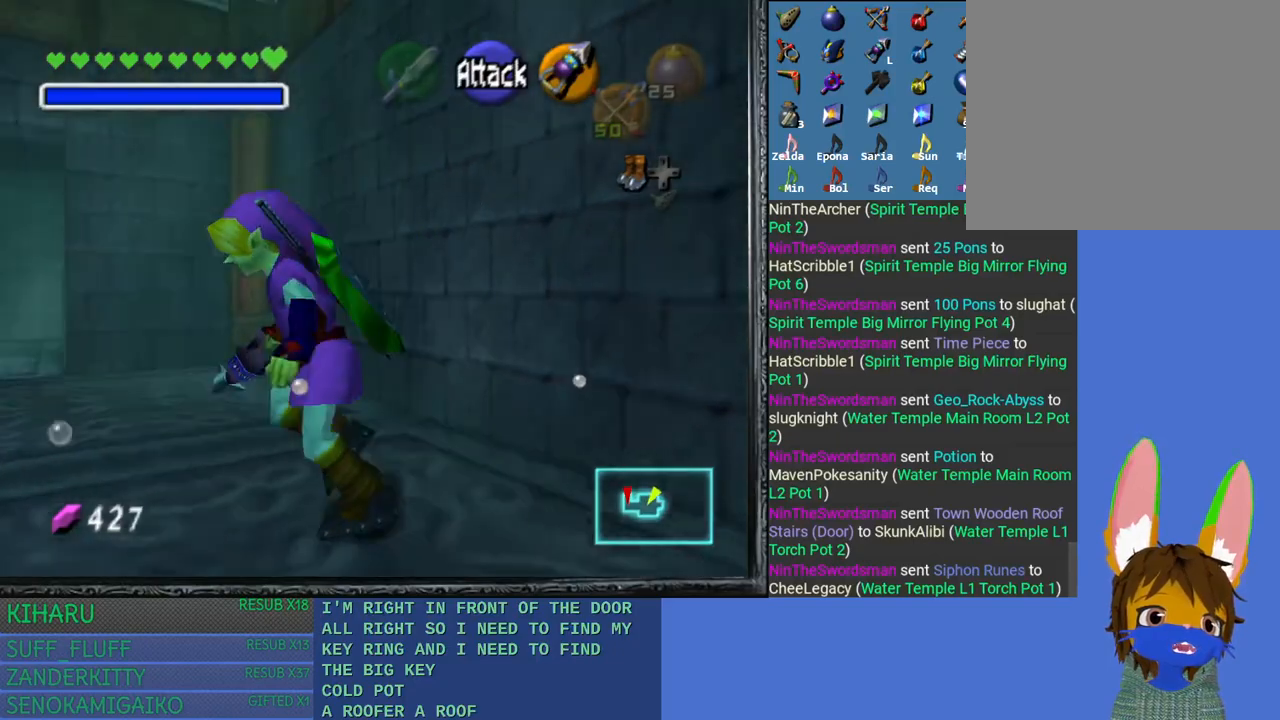
{"buttons": [], "left_stick": "center", "right_stick": "center", "events": [[317, "left_stick", "up-left"], [467, "left_stick", "center"]]}
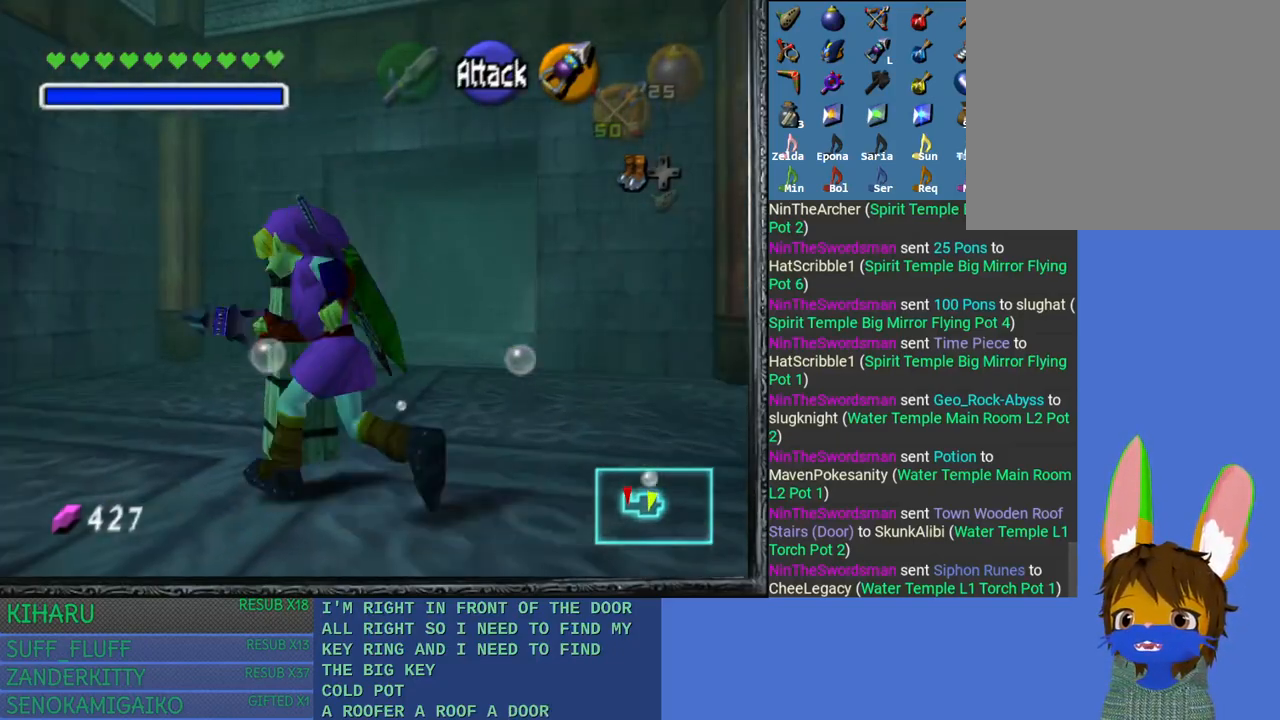
{"buttons": [], "left_stick": "center", "right_stick": "center", "events": [[333, "DPAD_LEFT", "down"], [467, "DPAD_LEFT", "up"]]}
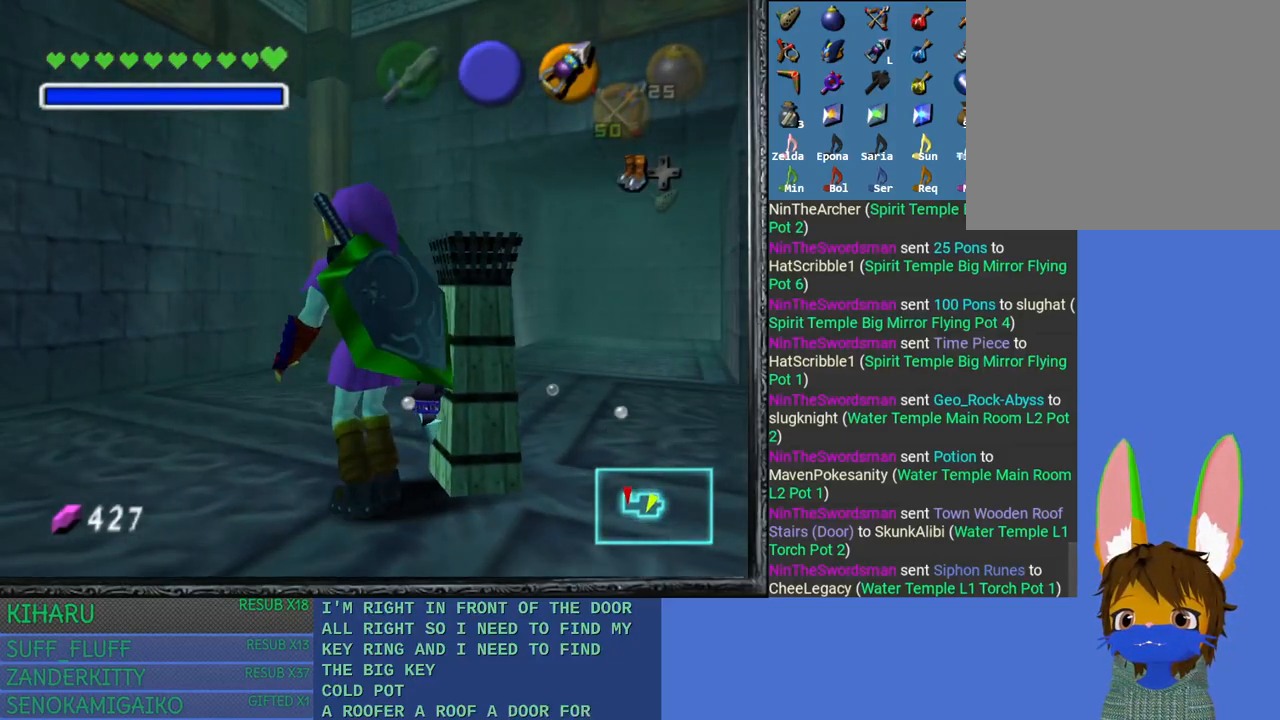
{"buttons": [], "left_stick": "center", "right_stick": "center", "events": []}
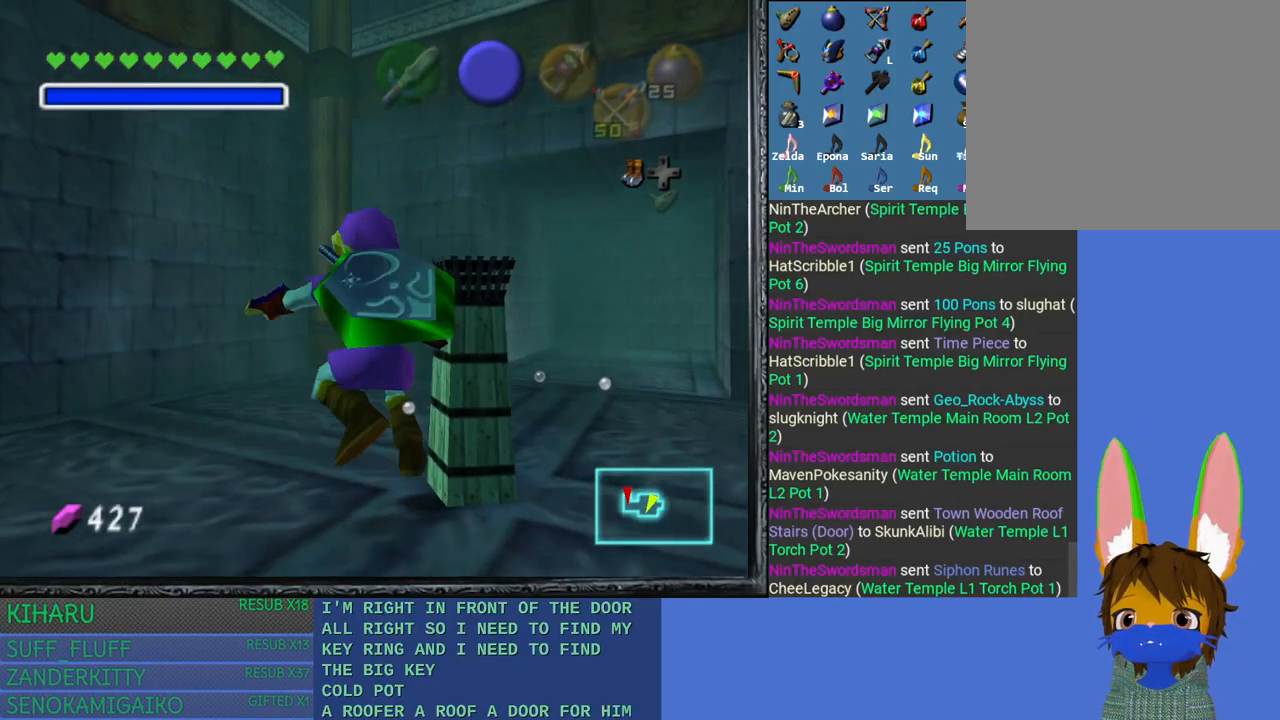
{"buttons": [], "left_stick": "center", "right_stick": "center", "events": []}
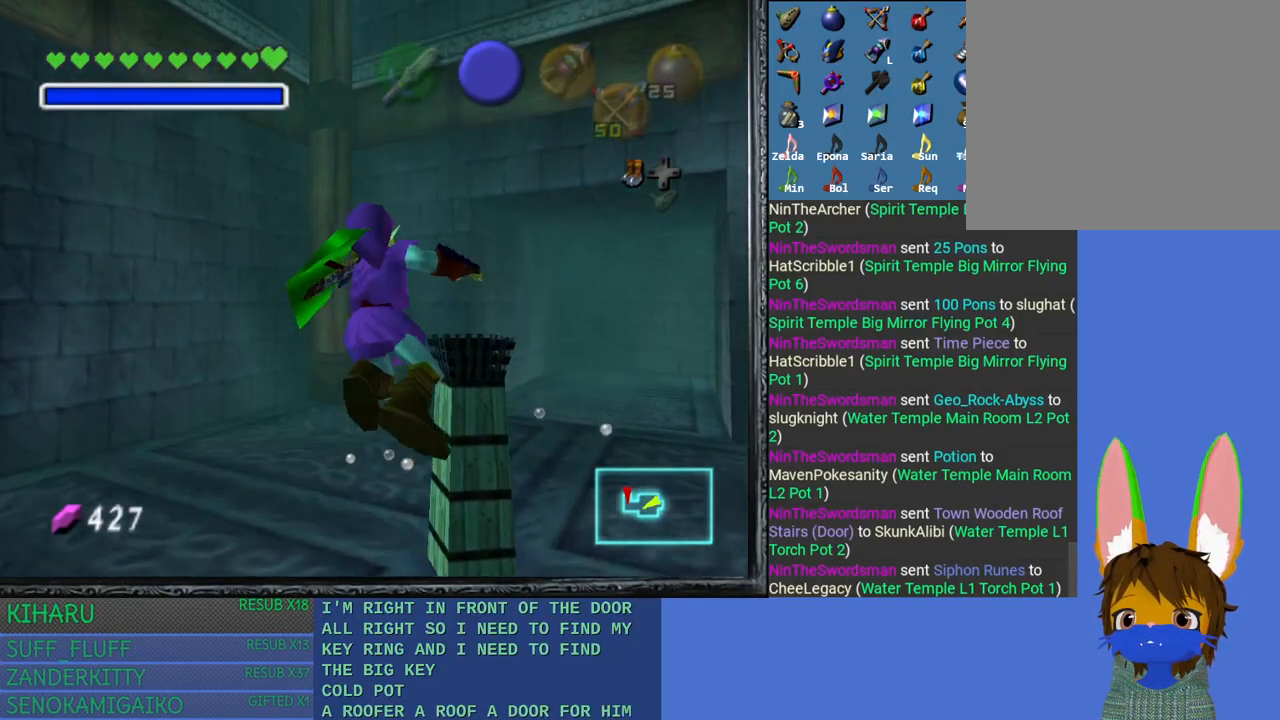
{"buttons": [], "left_stick": "up", "right_stick": "center", "events": [[250, "left_stick", "up"]]}
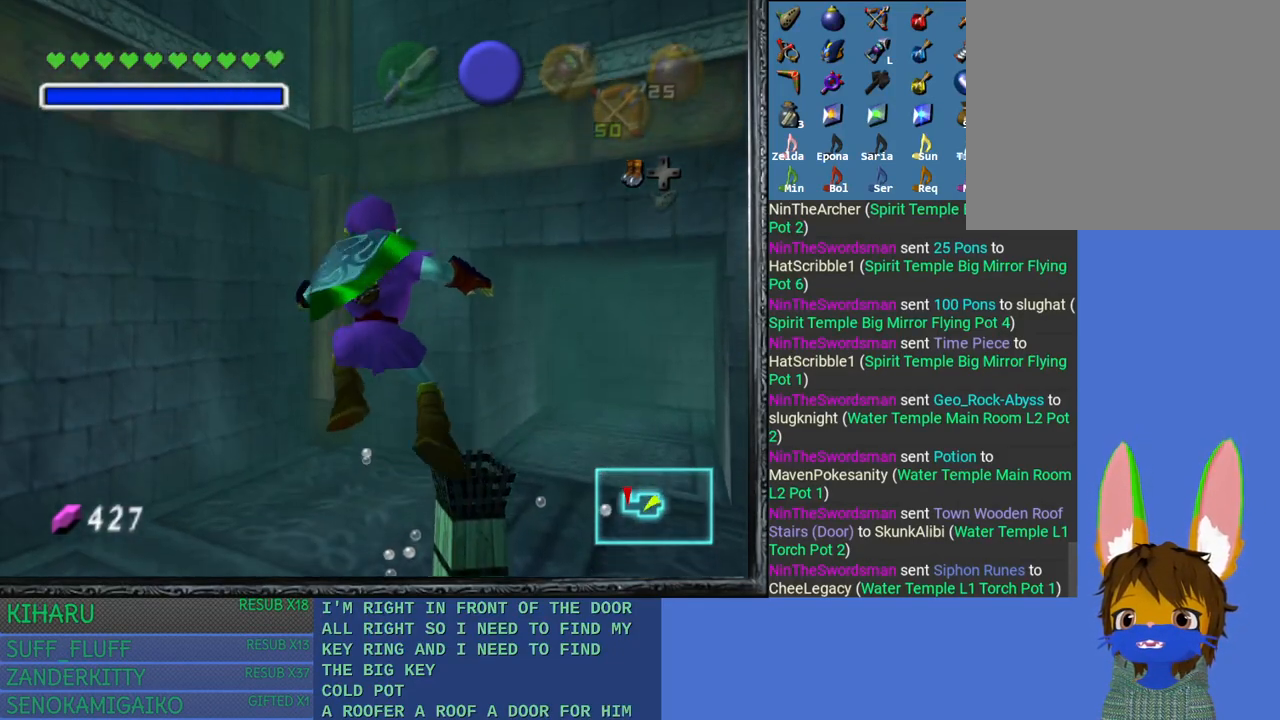
{"buttons": [], "left_stick": "up", "right_stick": "center", "events": [[383, "SQUARE", "down"], [500, "SQUARE", "up"]]}
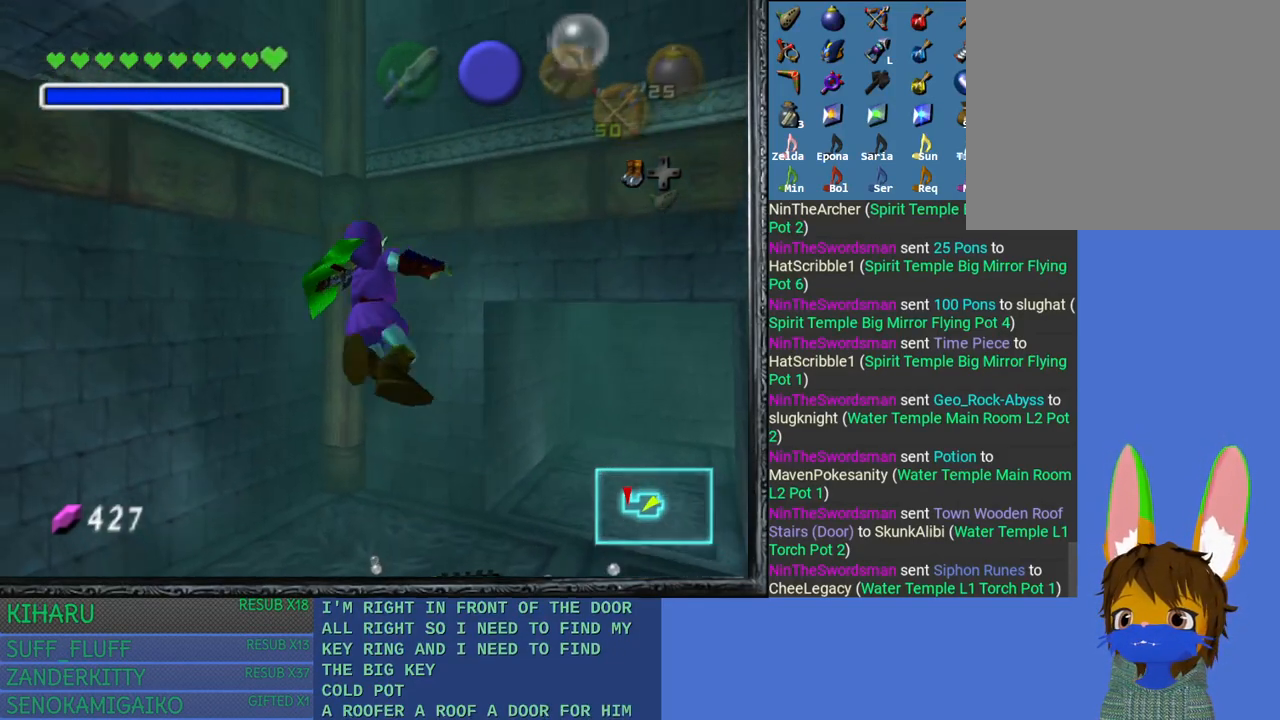
{"buttons": ["SQUARE"], "left_stick": "right", "right_stick": "center", "events": [[33, "left_stick", "up-right"], [100, "SQUARE", "down"], [200, "SQUARE", "up"], [283, "SQUARE", "down"], [417, "SQUARE", "up"], [417, "left_stick", "right"], [500, "SQUARE", "down"]]}
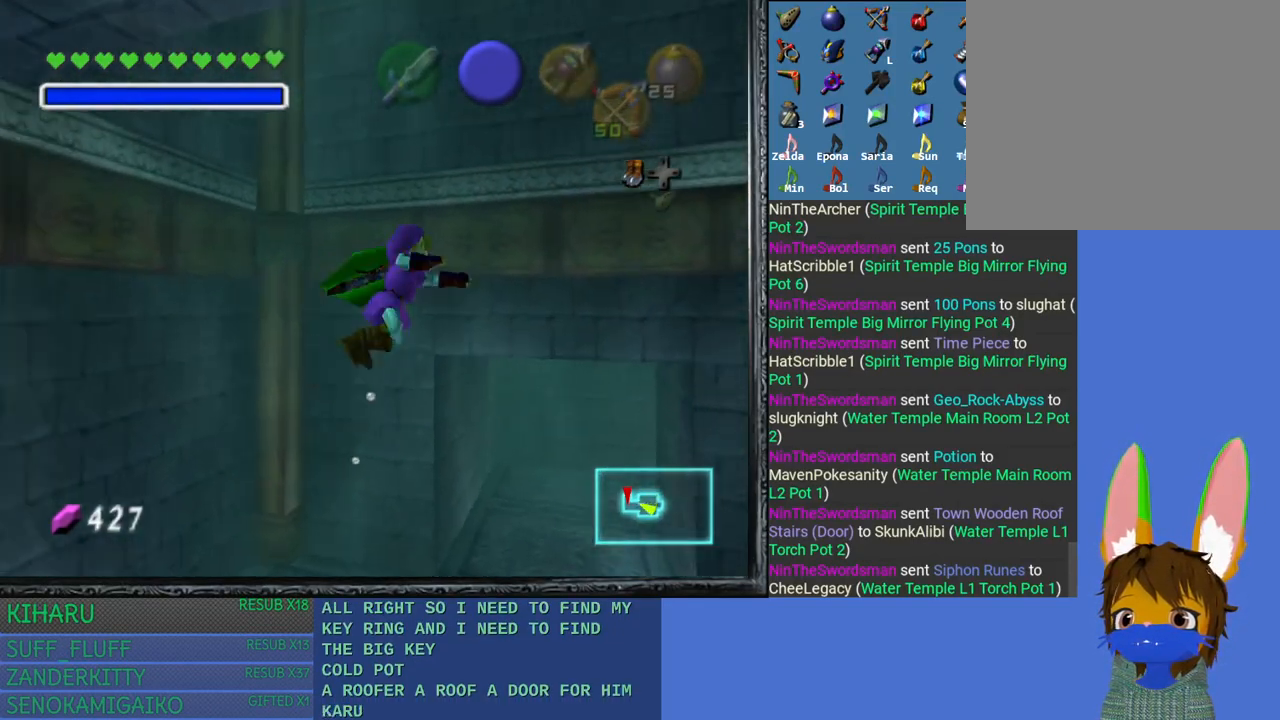
{"buttons": ["SQUARE"], "left_stick": "down-left", "right_stick": "center", "events": [[117, "SQUARE", "up"], [133, "left_stick", "down-right"], [200, "SQUARE", "down"], [317, "SQUARE", "up"], [350, "left_stick", "down"], [400, "SQUARE", "down"], [483, "left_stick", "down-left"]]}
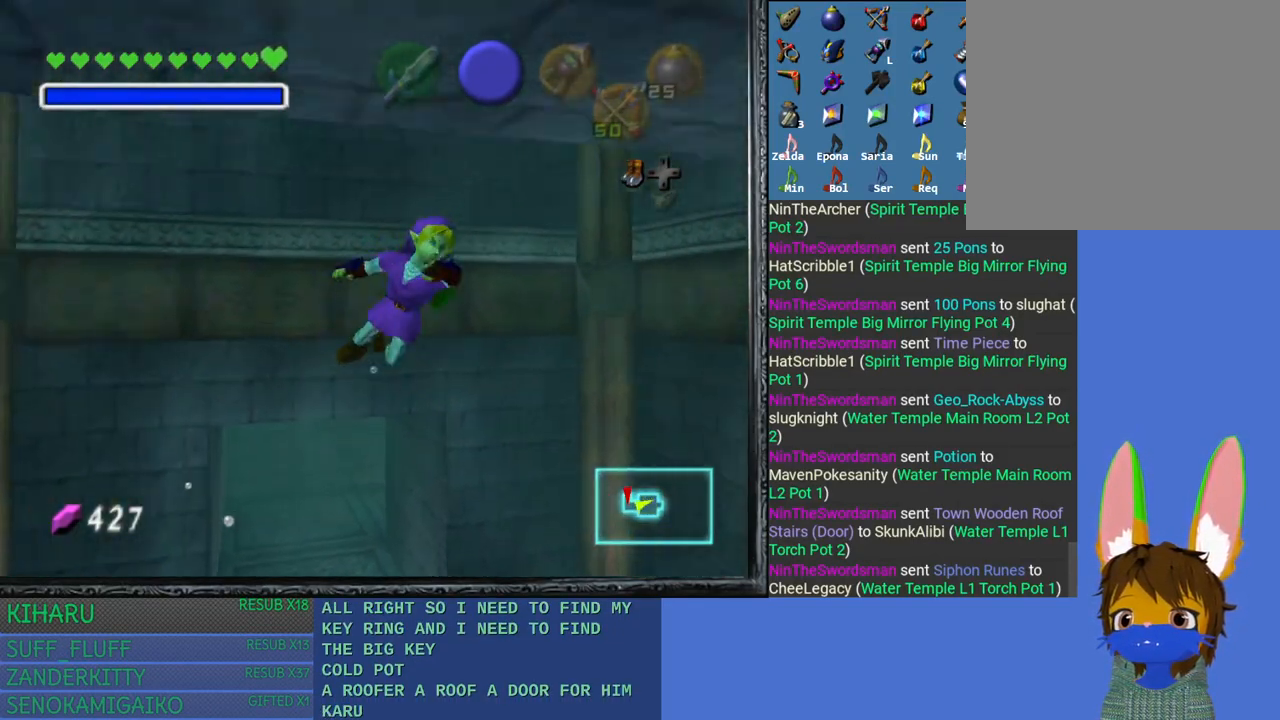
{"buttons": [], "left_stick": "up", "right_stick": "center", "events": [[17, "SQUARE", "up"], [100, "SQUARE", "down"], [217, "SQUARE", "up"], [233, "left_stick", "left"], [317, "SQUARE", "down"], [333, "left_stick", "up-left"], [417, "SQUARE", "up"], [433, "left_stick", "up"]]}
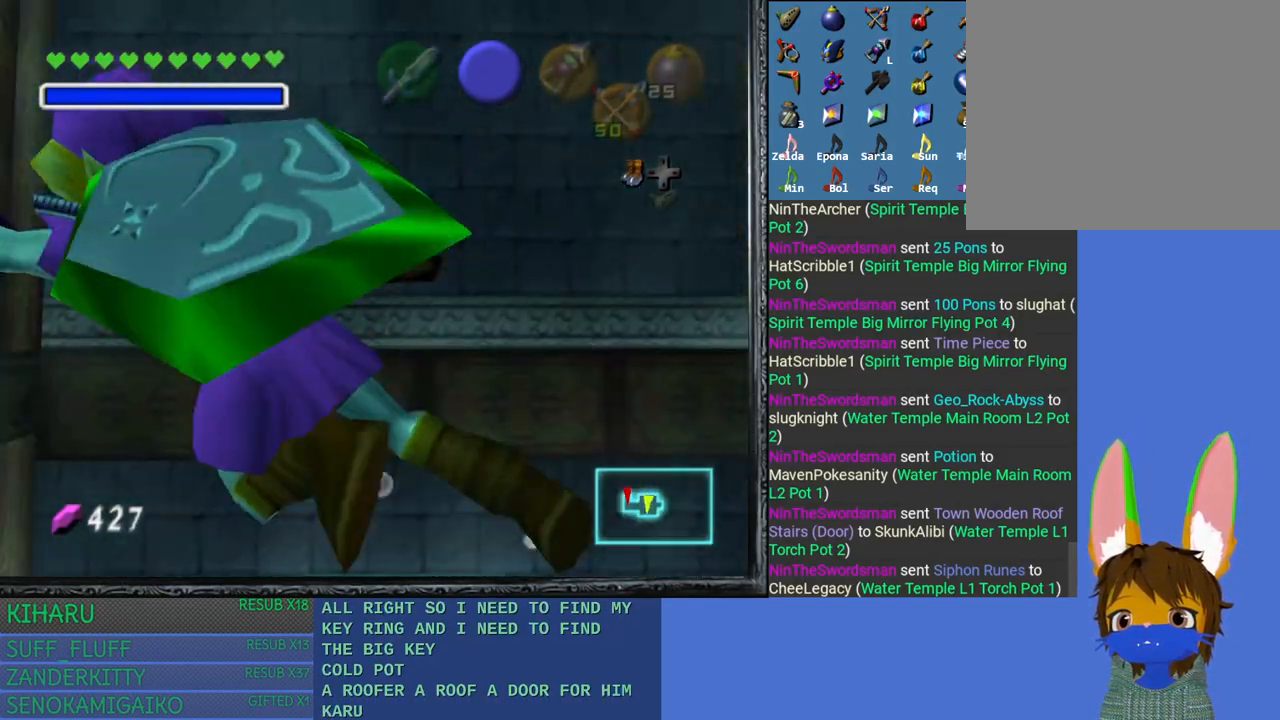
{"buttons": ["SQUARE"], "left_stick": "right", "right_stick": "center", "events": [[17, "SQUARE", "down"], [17, "left_stick", "up-right"], [133, "SQUARE", "up"], [217, "SQUARE", "down"], [233, "left_stick", "right"], [333, "SQUARE", "up"], [417, "SQUARE", "down"]]}
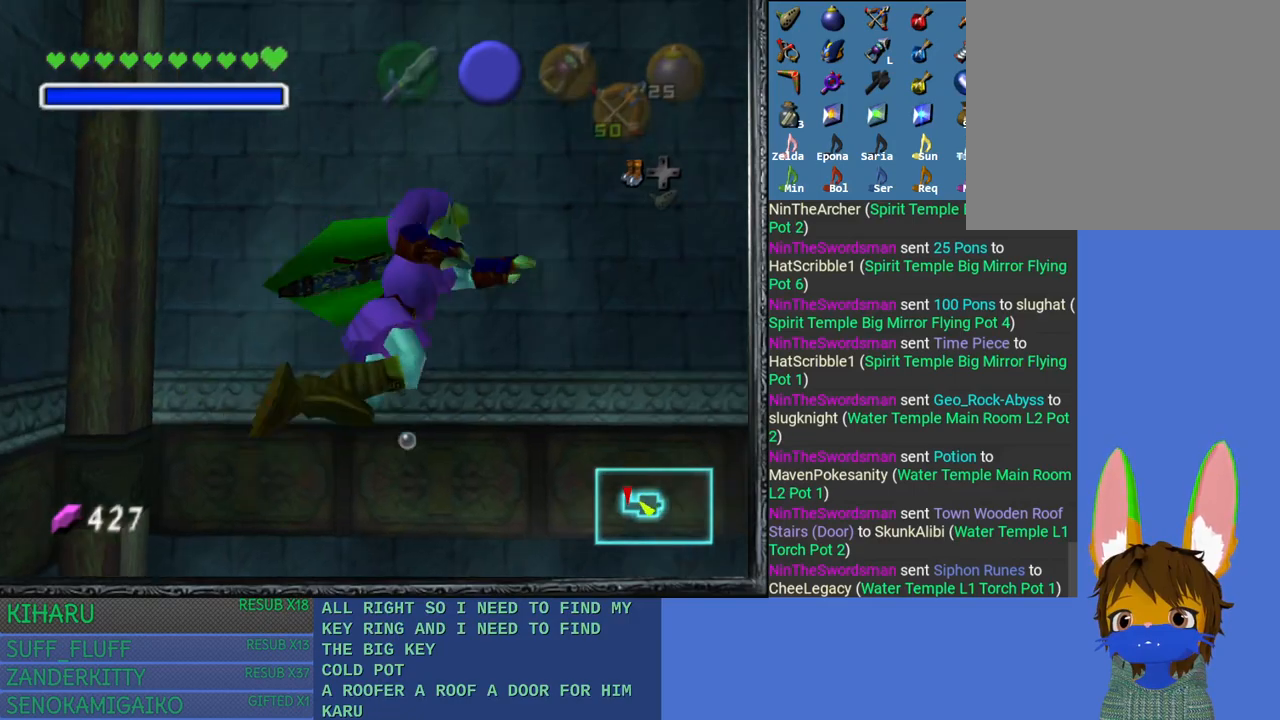
{"buttons": ["SQUARE"], "left_stick": "down-left", "right_stick": "center", "events": [[17, "SQUARE", "up"], [17, "left_stick", "down-right"], [100, "SQUARE", "down"], [217, "SQUARE", "up"], [300, "left_stick", "down-left"], [317, "SQUARE", "down"], [417, "SQUARE", "up"], [500, "SQUARE", "down"]]}
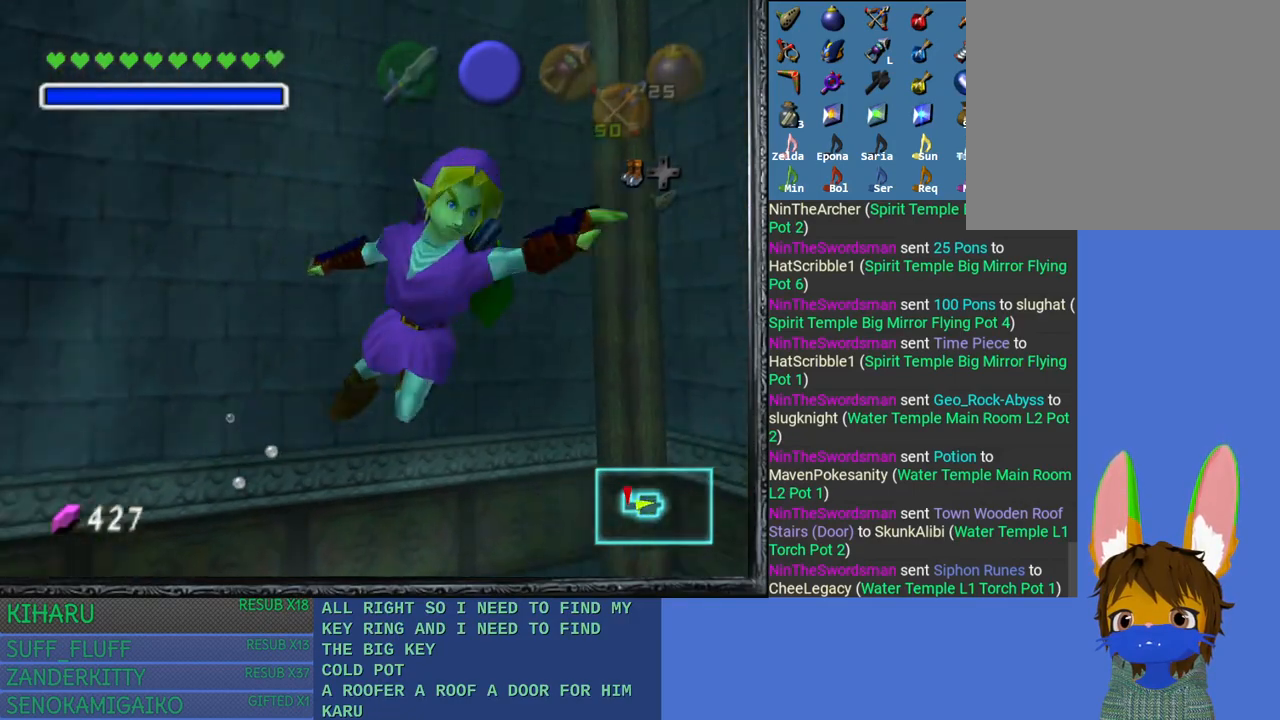
{"buttons": ["SQUARE"], "left_stick": "up-right", "right_stick": "center", "events": [[67, "left_stick", "left"], [117, "SQUARE", "up"], [167, "left_stick", "up-left"], [200, "SQUARE", "down"], [283, "left_stick", "up"], [317, "SQUARE", "up"], [417, "SQUARE", "down"], [417, "left_stick", "up-right"]]}
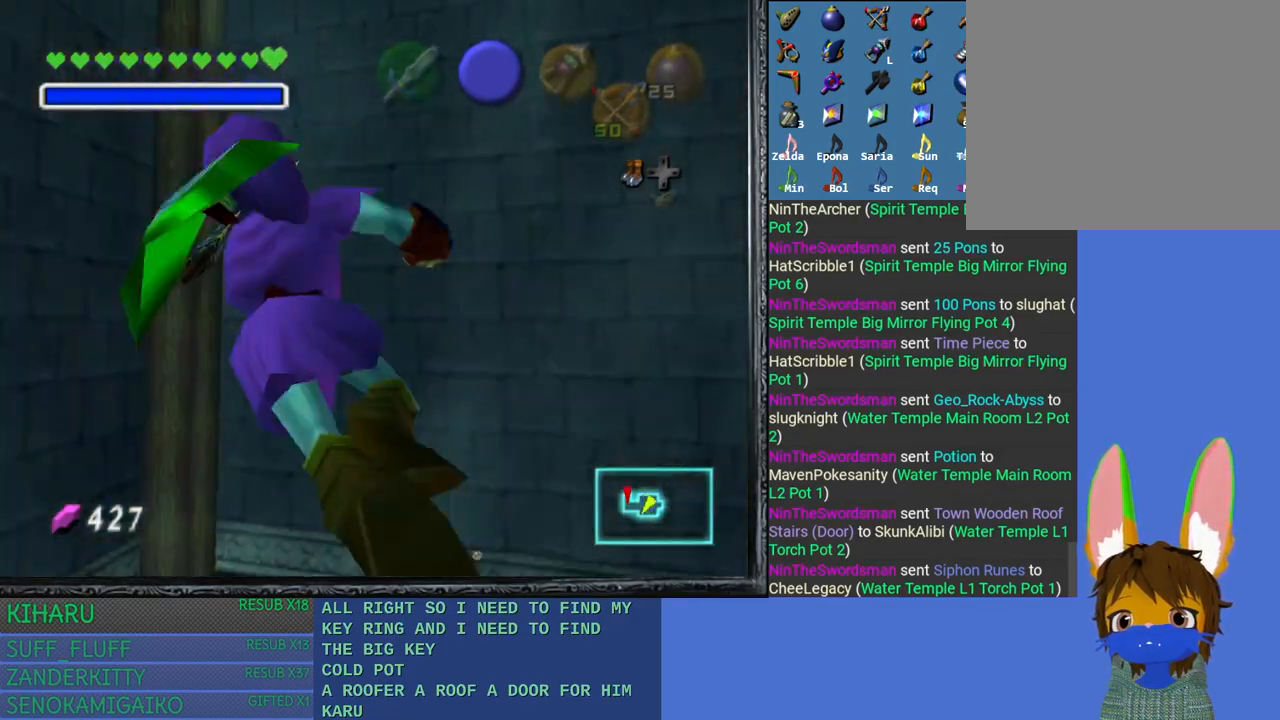
{"buttons": ["SQUARE"], "left_stick": "down-right", "right_stick": "center", "events": [[17, "SQUARE", "up"], [133, "SQUARE", "down"], [150, "left_stick", "right"], [217, "SQUARE", "up"], [300, "SQUARE", "down"], [300, "left_stick", "down-right"], [417, "SQUARE", "up"], [500, "SQUARE", "down"]]}
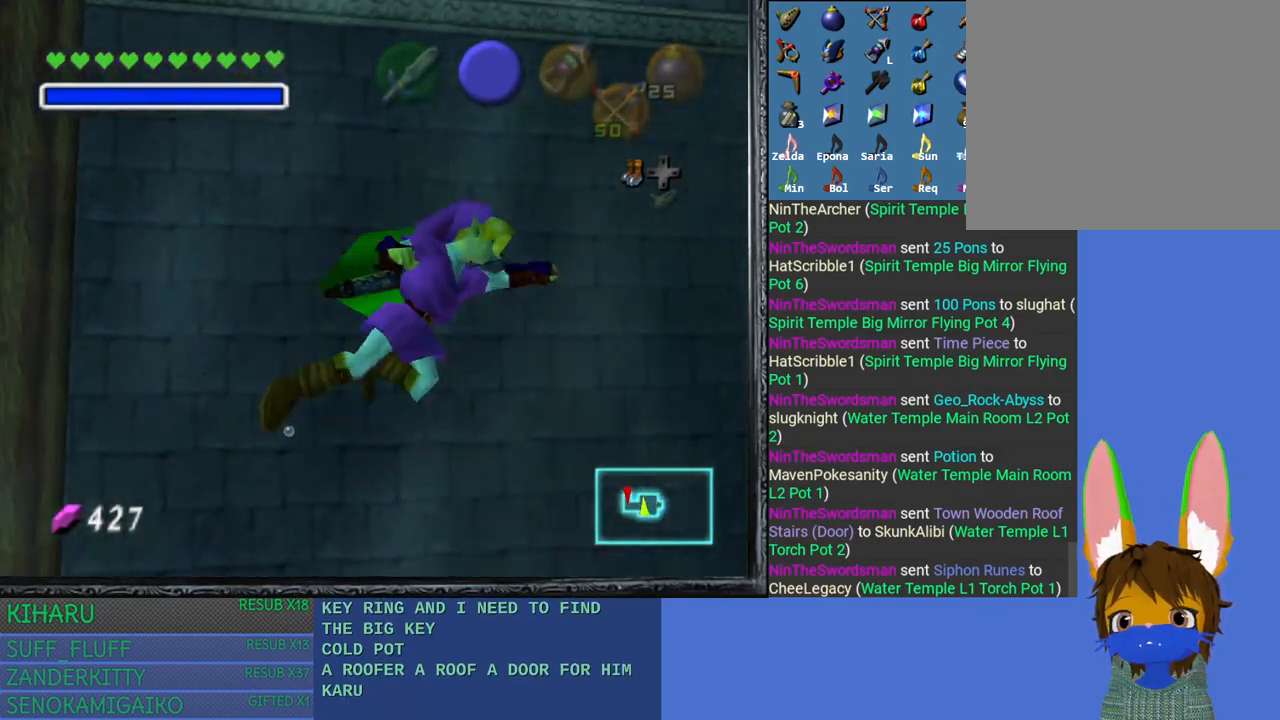
{"buttons": ["SQUARE"], "left_stick": "left", "right_stick": "center", "events": [[67, "left_stick", "down"], [133, "SQUARE", "up"], [200, "left_stick", "down-left"], [267, "SQUARE", "down"], [317, "SQUARE", "up"], [417, "SQUARE", "down"], [483, "left_stick", "left"]]}
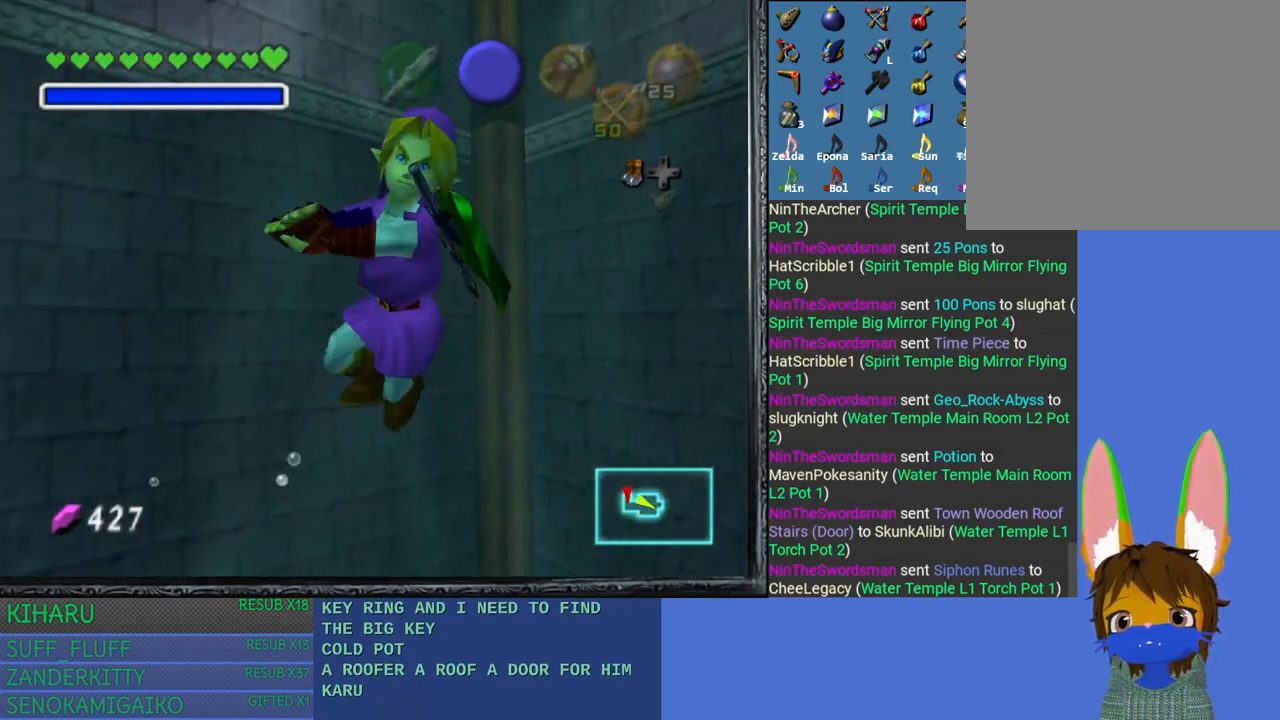
{"buttons": [], "left_stick": "up-right", "right_stick": "center", "events": [[50, "SQUARE", "up"], [83, "left_stick", "up-left"], [150, "SQUARE", "down"], [200, "left_stick", "up"], [267, "SQUARE", "up"], [317, "left_stick", "up-right"], [367, "SQUARE", "down"], [467, "SQUARE", "up"]]}
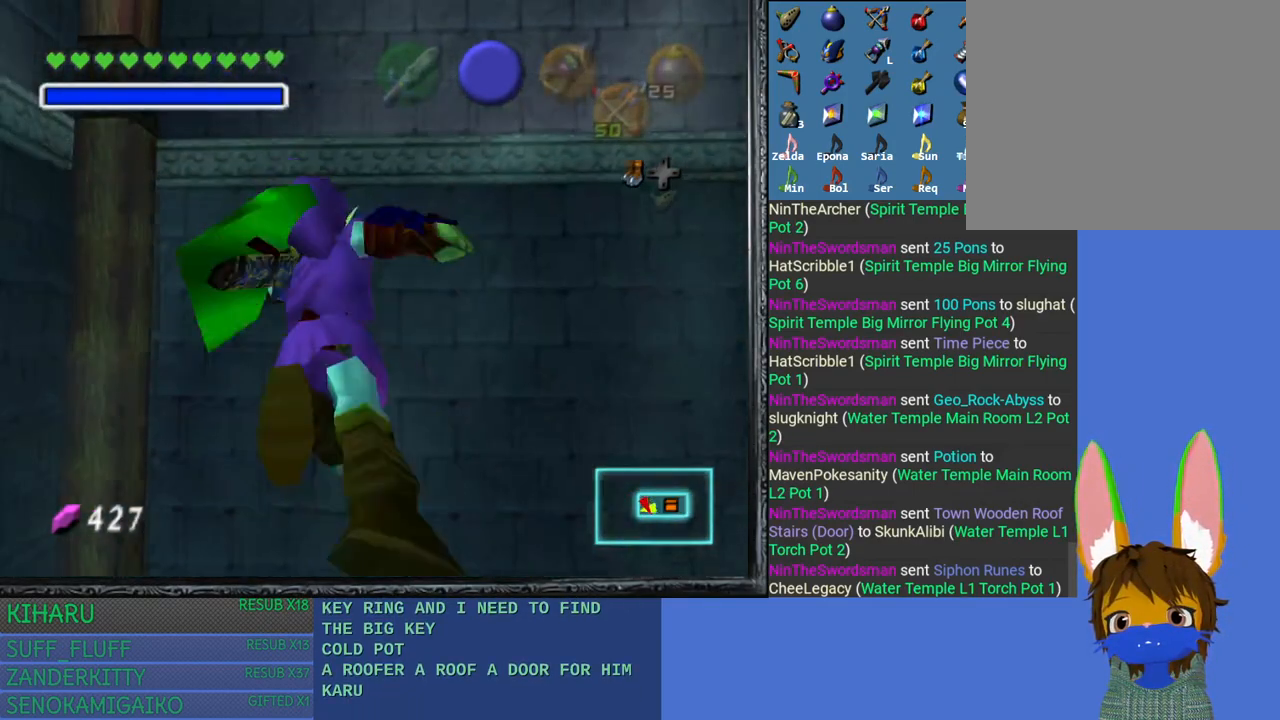
{"buttons": ["SQUARE"], "left_stick": "down-right", "right_stick": "center", "events": [[67, "SQUARE", "down"], [67, "left_stick", "right"], [183, "SQUARE", "up"], [267, "SQUARE", "down"], [383, "SQUARE", "up"], [383, "left_stick", "down-right"], [500, "SQUARE", "down"]]}
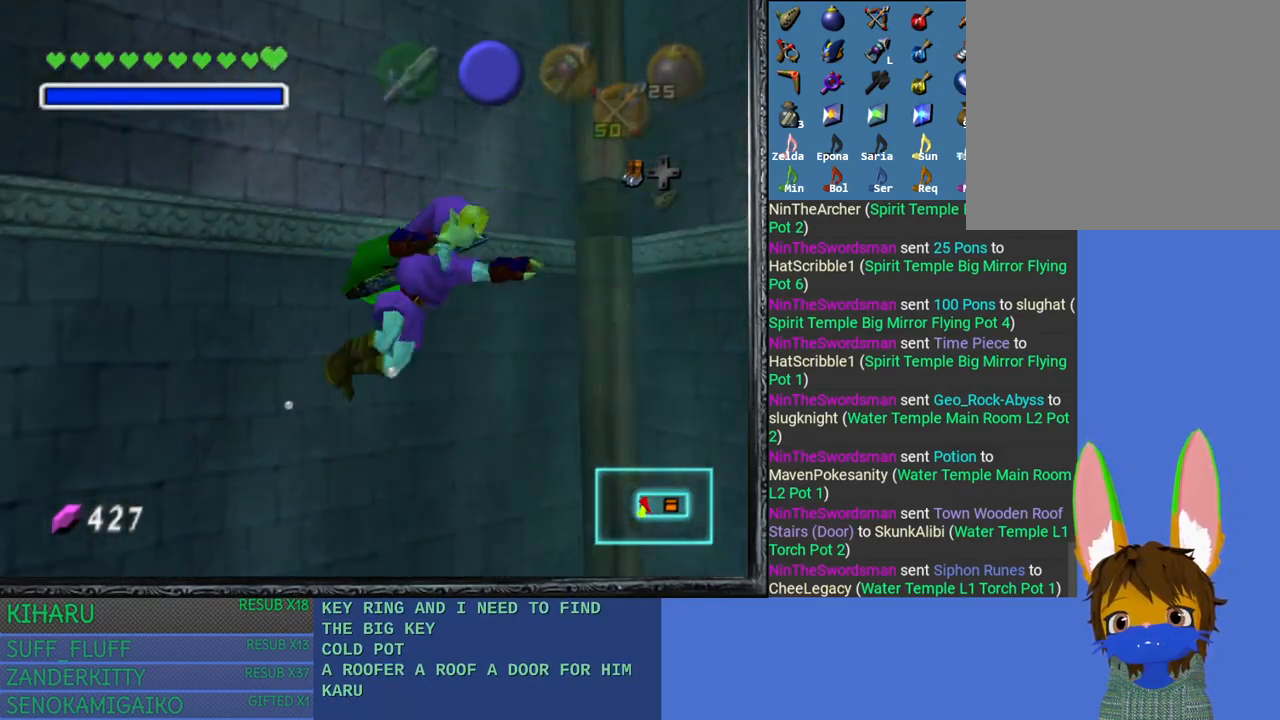
{"buttons": ["SQUARE"], "left_stick": "left", "right_stick": "center", "events": [[50, "left_stick", "down"], [100, "SQUARE", "up"], [200, "SQUARE", "down"], [200, "left_stick", "down-left"], [317, "SQUARE", "up"], [400, "left_stick", "left"], [417, "SQUARE", "down"]]}
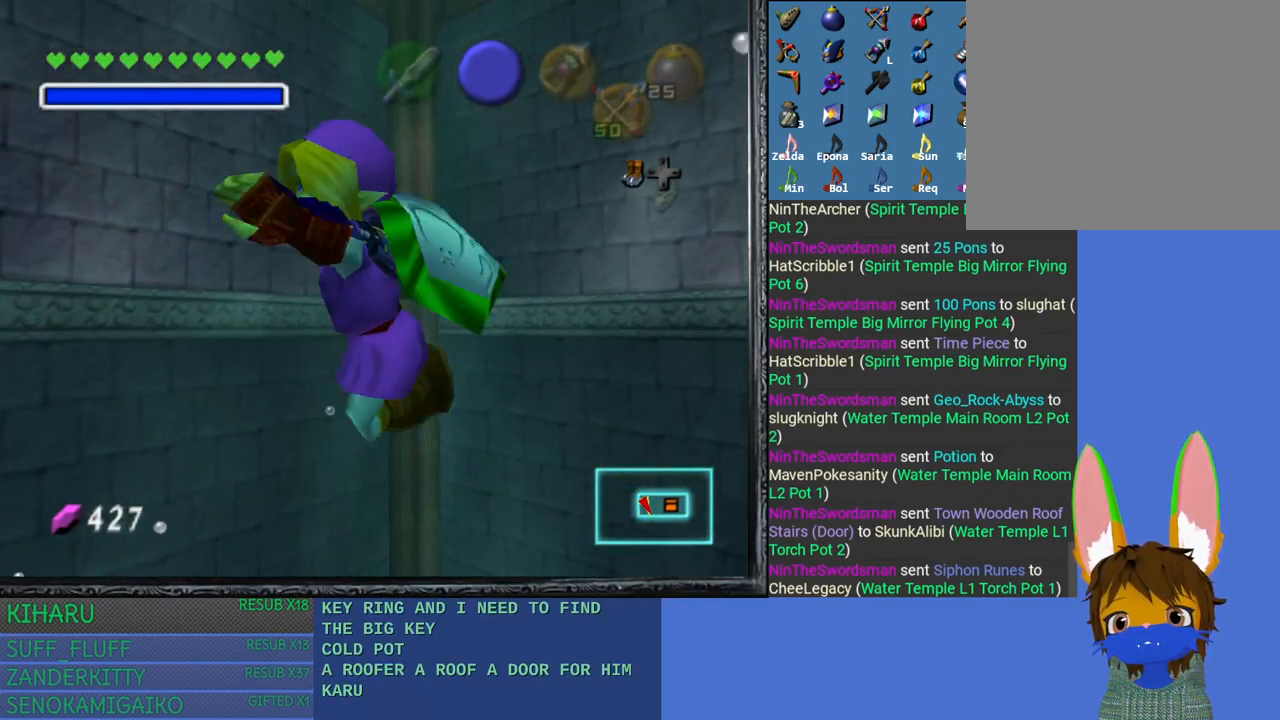
{"buttons": [], "left_stick": "right", "right_stick": "center", "events": [[17, "SQUARE", "up"], [17, "left_stick", "up-left"], [117, "SQUARE", "down"], [150, "left_stick", "up"], [250, "SQUARE", "up"], [250, "left_stick", "up-right"], [333, "SQUARE", "down"], [450, "SQUARE", "up"], [467, "left_stick", "right"]]}
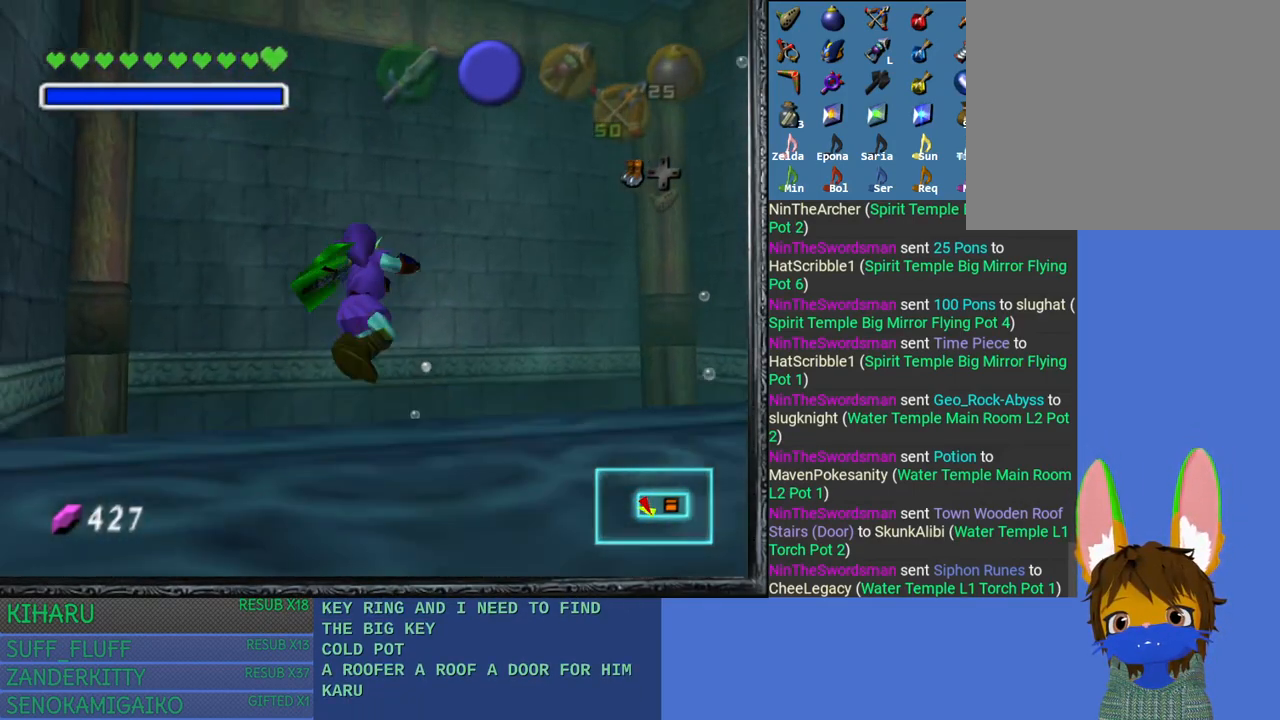
{"buttons": ["SQUARE"], "left_stick": "down-left", "right_stick": "center", "events": [[33, "SQUARE", "down"], [117, "left_stick", "down-right"], [183, "SQUARE", "up"], [250, "SQUARE", "down"], [300, "left_stick", "down"], [383, "SQUARE", "up"], [467, "SQUARE", "down"], [467, "left_stick", "down-left"]]}
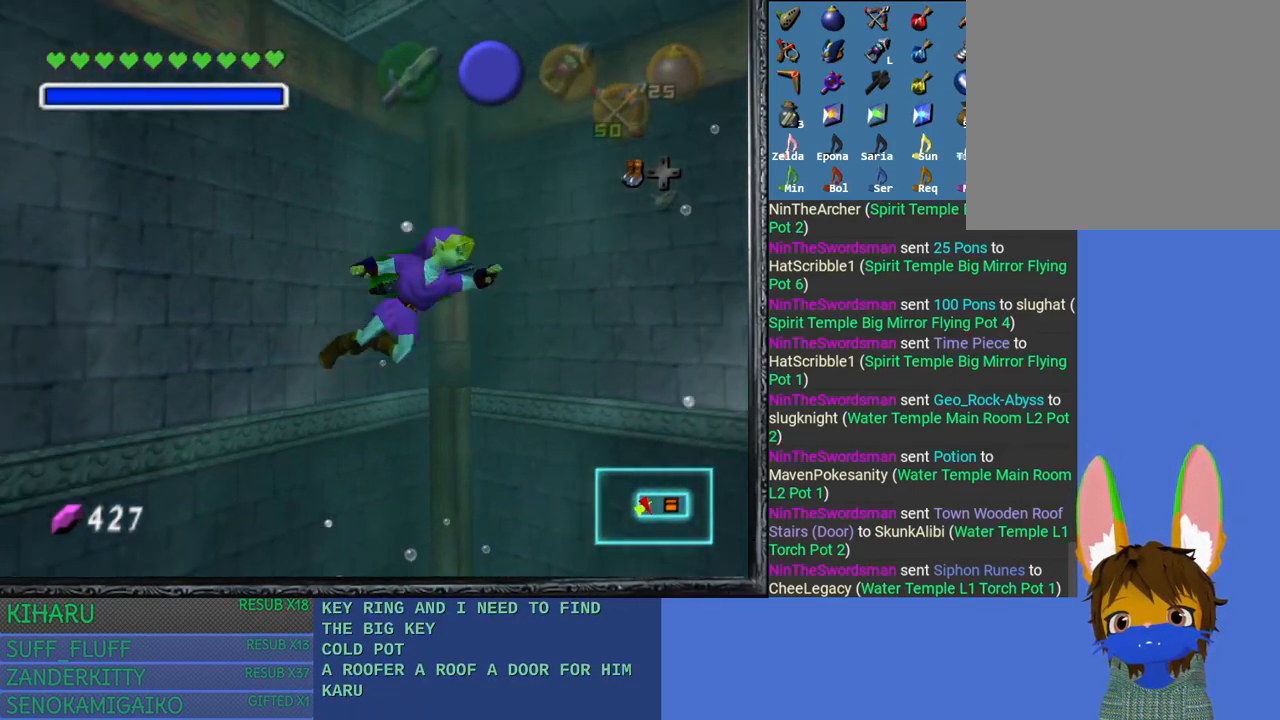
{"buttons": ["SQUARE"], "left_stick": "up-left", "right_stick": "center", "events": [[100, "SQUARE", "up"], [167, "SQUARE", "down"], [183, "left_stick", "left"], [300, "SQUARE", "up"], [367, "left_stick", "up-left"], [400, "SQUARE", "down"]]}
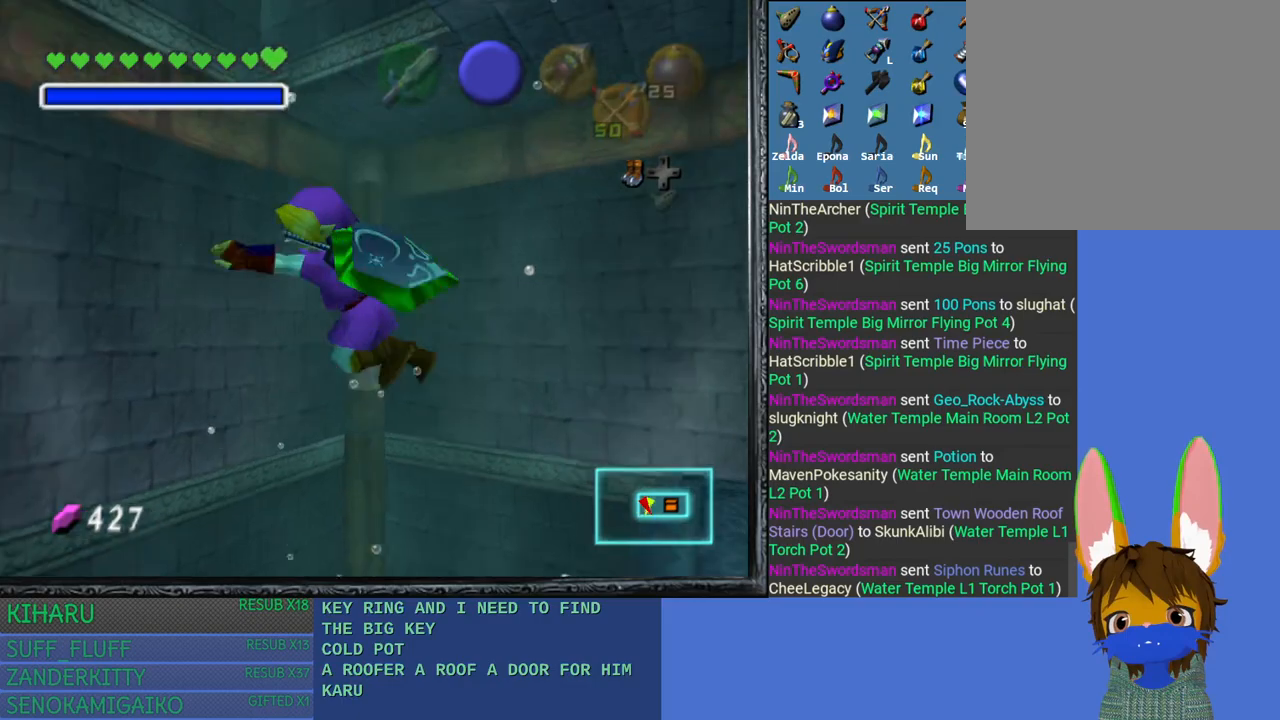
{"buttons": [], "left_stick": "right", "right_stick": "center", "events": [[17, "SQUARE", "up"], [100, "SQUARE", "down"], [100, "left_stick", "up"], [233, "SQUARE", "up"], [267, "left_stick", "up-right"], [333, "SQUARE", "down"], [450, "SQUARE", "up"], [467, "left_stick", "right"]]}
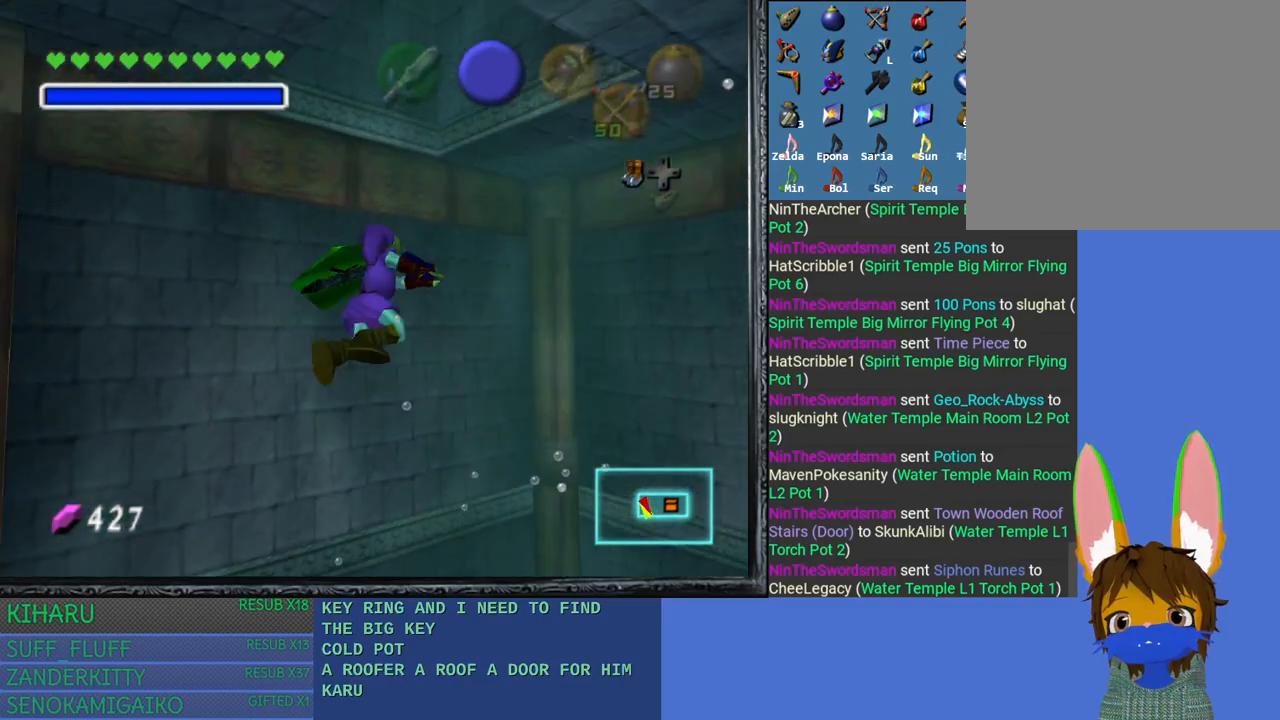
{"buttons": ["SQUARE"], "left_stick": "down-left", "right_stick": "center", "events": [[33, "SQUARE", "down"], [150, "left_stick", "down-right"], [167, "SQUARE", "up"], [250, "SQUARE", "down"], [267, "left_stick", "down"], [383, "SQUARE", "up"], [400, "left_stick", "down-left"], [467, "SQUARE", "down"]]}
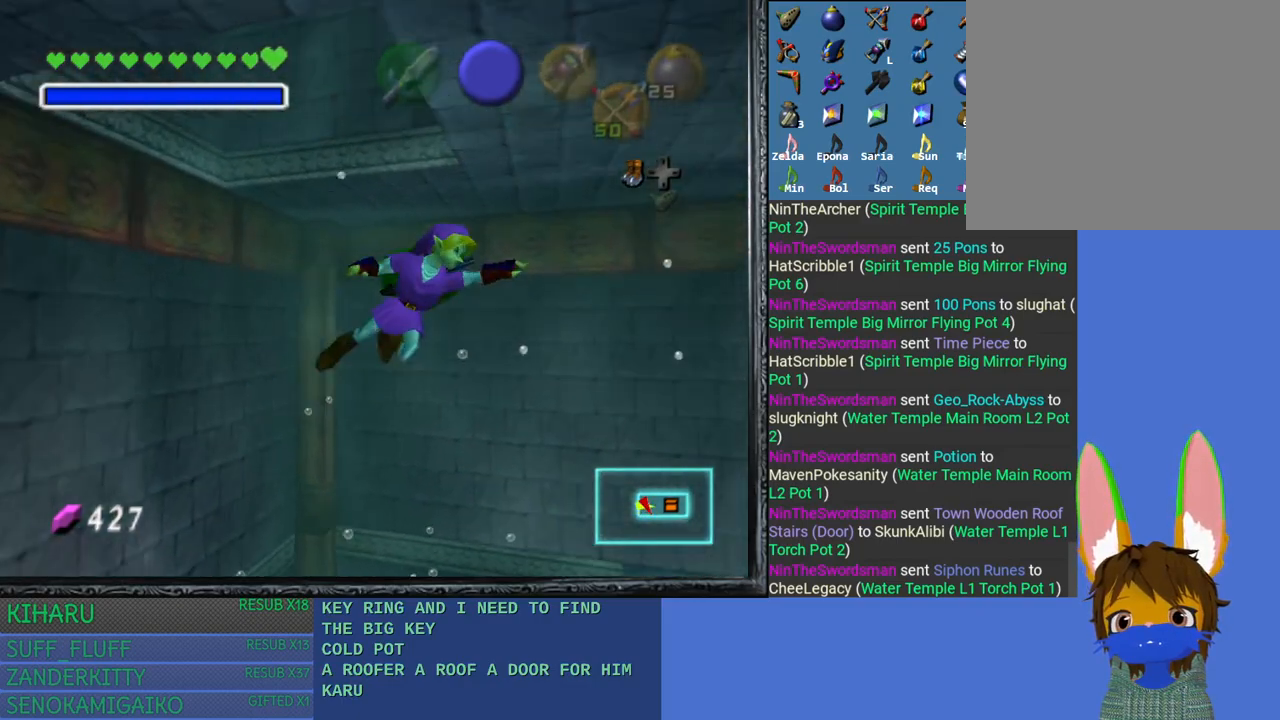
{"buttons": ["SQUARE"], "left_stick": "up-left", "right_stick": "center", "events": [[100, "SQUARE", "up"], [167, "SQUARE", "down"], [167, "left_stick", "left"], [300, "left_stick", "up-left"], [317, "SQUARE", "up"], [400, "SQUARE", "down"]]}